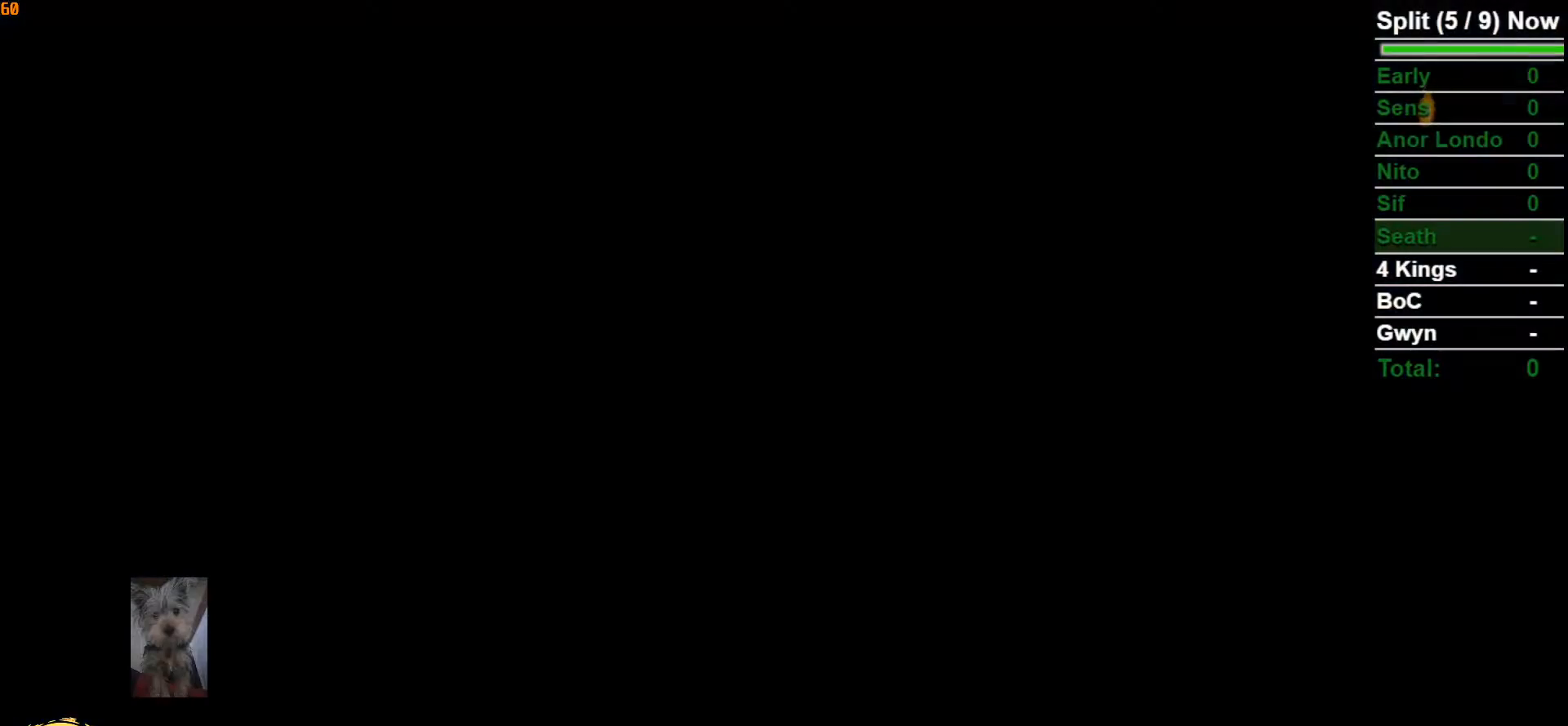
Gameplay with a controller (Xbox layout); each line is a JSON object with the inputs held at the frame after it. "events" lists button and stick changes between this image and that frame as [ms after this image, input, new state], when the widget could be followed in between.
{"buttons": [], "left_stick": "center", "right_stick": "center", "events": [[17, "left_stick", "center"]]}
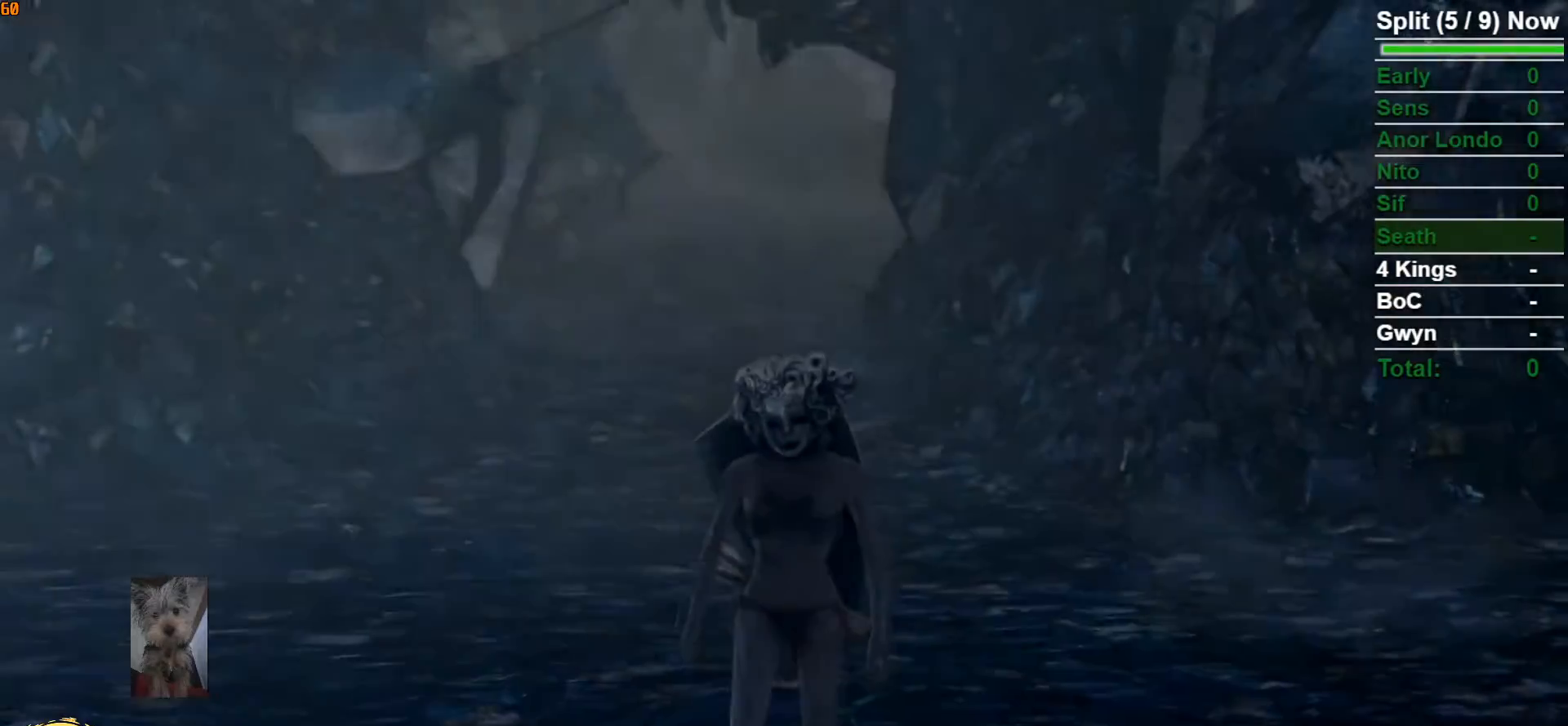
{"buttons": [], "left_stick": "center", "right_stick": "center", "events": [[17, "START", "down"], [150, "START", "up"], [367, "Y", "down"], [467, "Y", "up"]]}
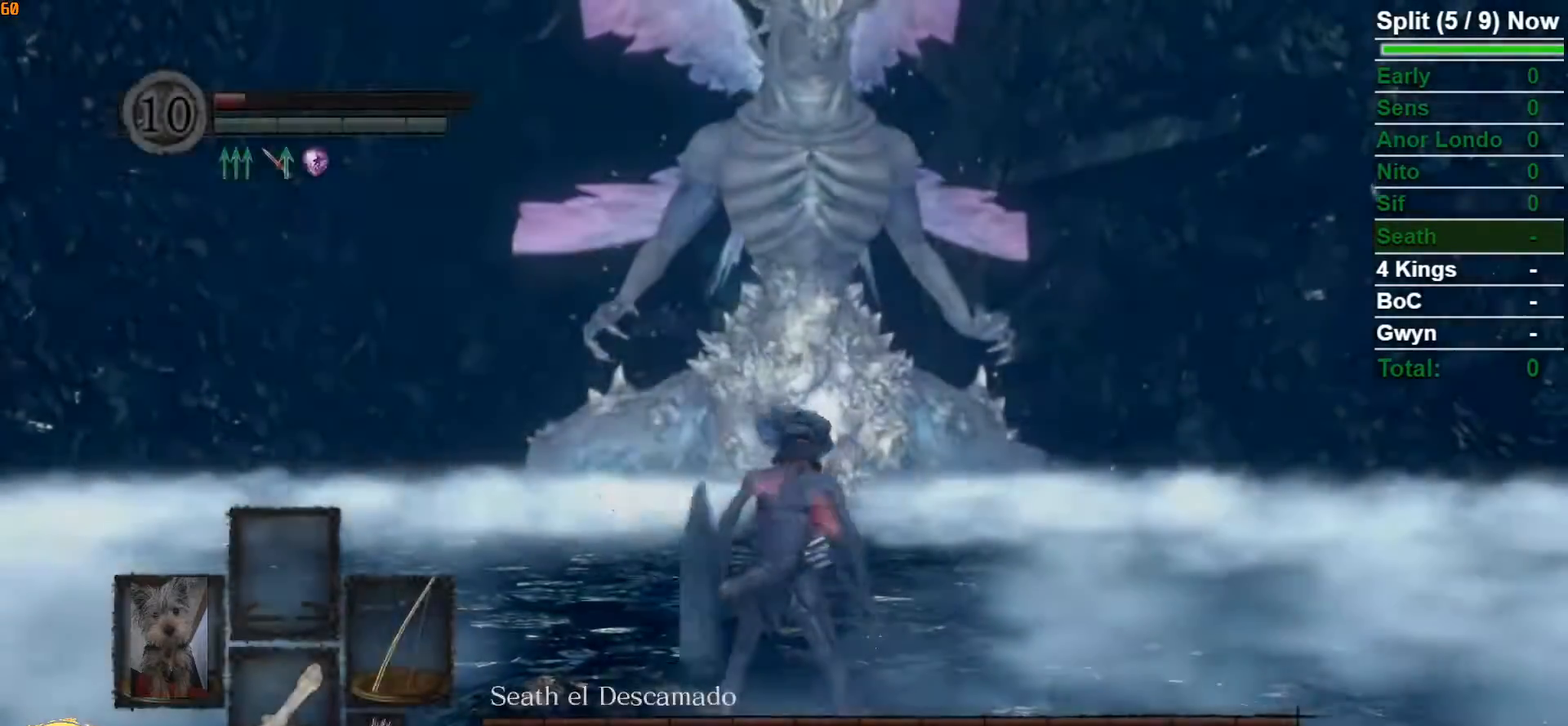
{"buttons": [], "left_stick": "left", "right_stick": "right", "events": [[133, "right_stick", "right"], [283, "left_stick", "up"], [333, "left_stick", "up-left"], [450, "left_stick", "left"]]}
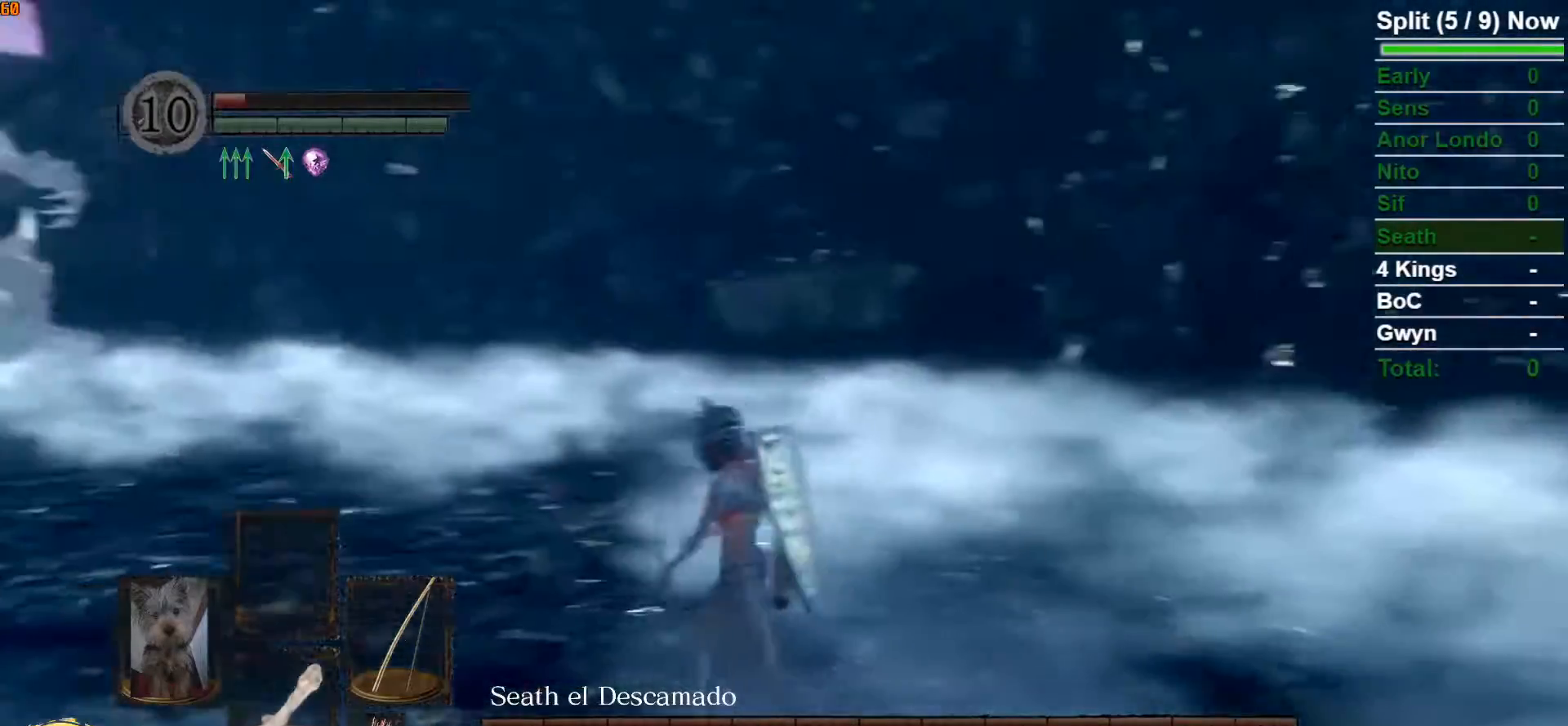
{"buttons": [], "left_stick": "down", "right_stick": "right", "events": [[100, "left_stick", "down-left"], [300, "left_stick", "down"]]}
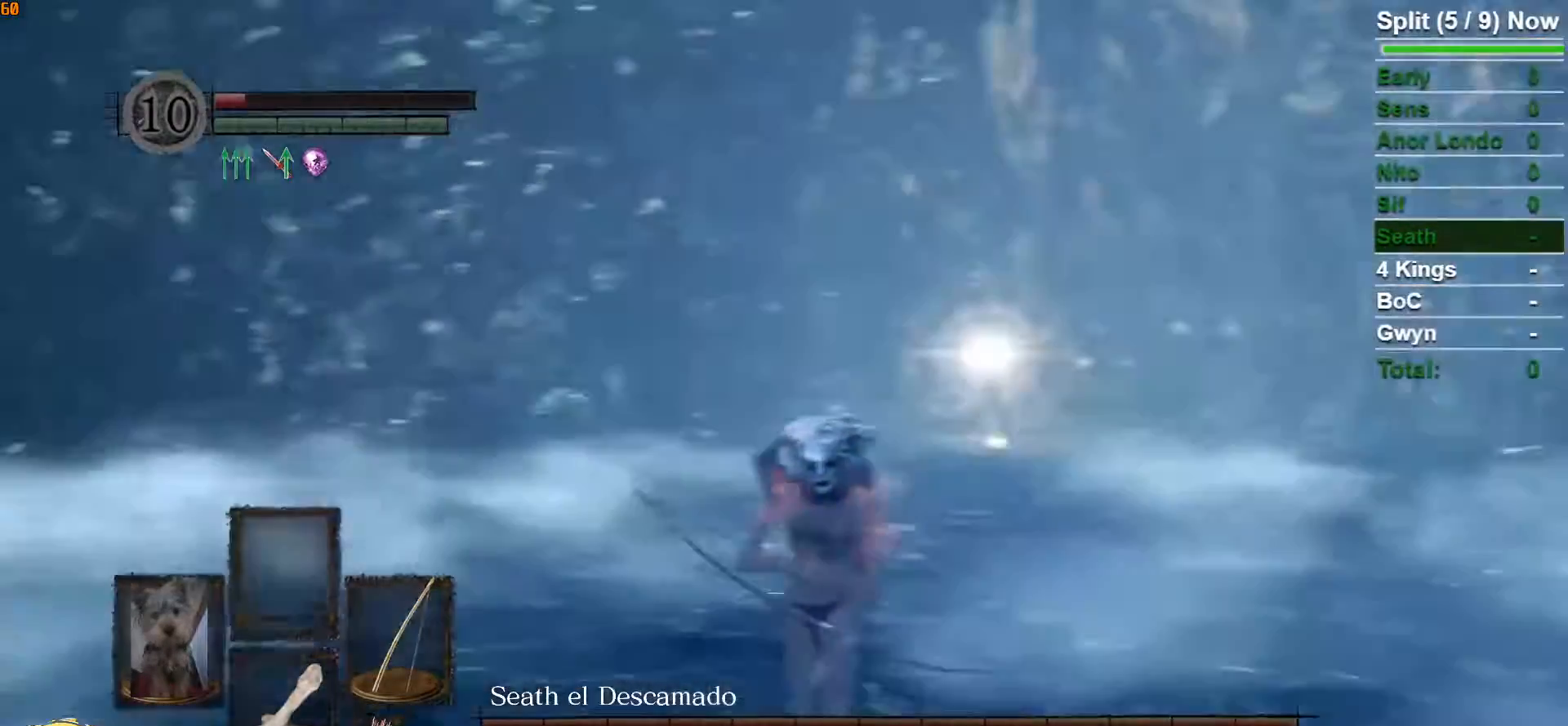
{"buttons": [], "left_stick": "down", "right_stick": "center", "events": [[17, "right_stick", "center"], [283, "right_stick", "right"], [383, "right_stick", "center"]]}
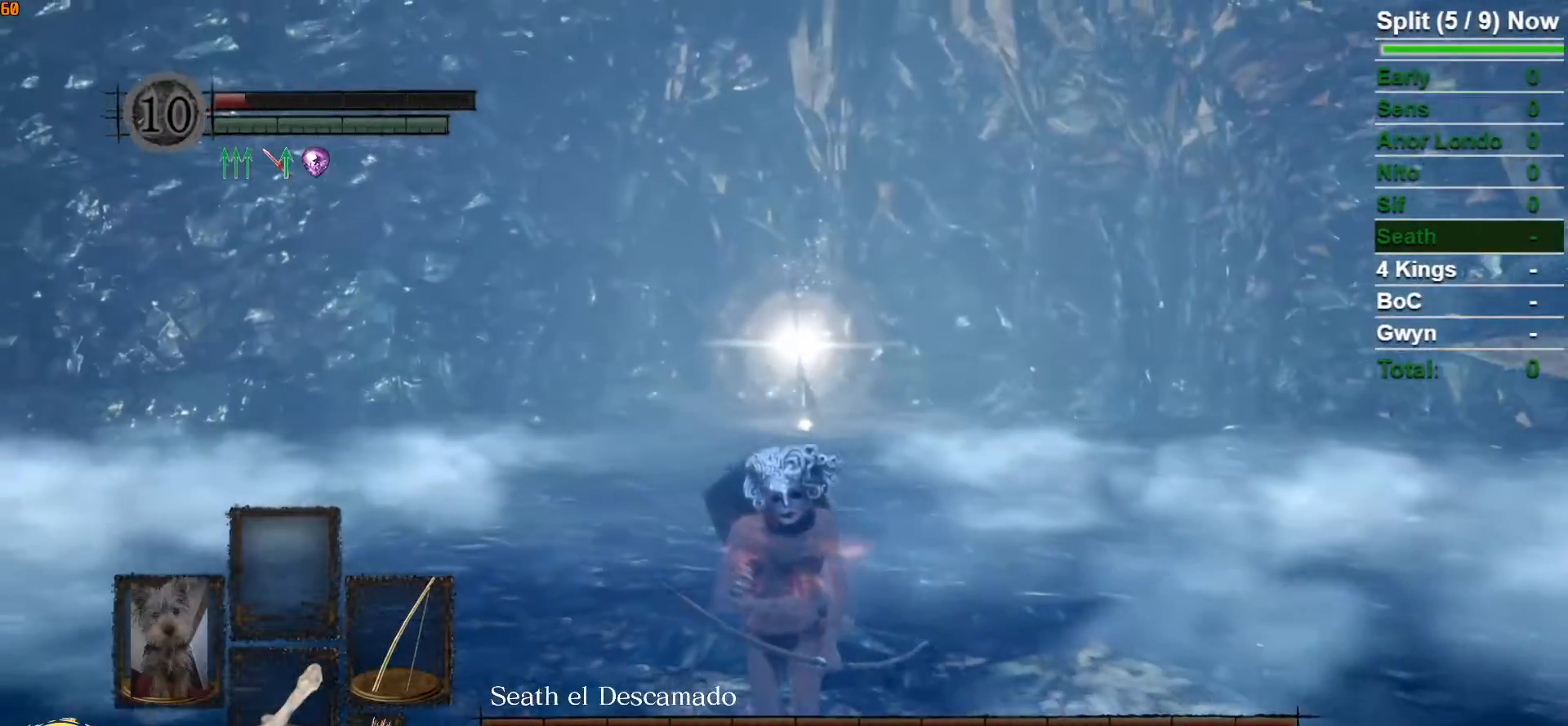
{"buttons": ["L1"], "left_stick": "down", "right_stick": "center", "events": [[283, "L1", "down"], [317, "R1", "down"], [433, "R1", "up"]]}
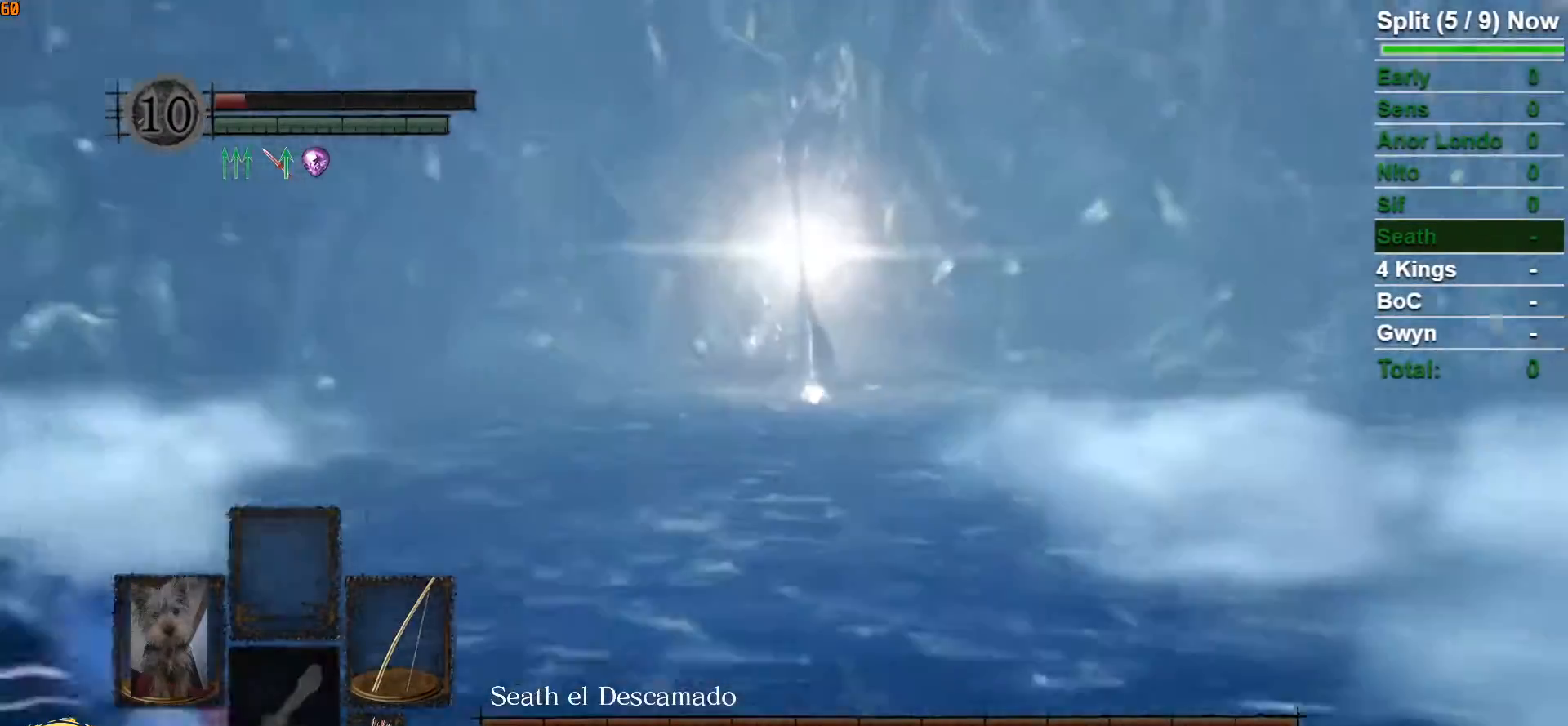
{"buttons": ["L1"], "left_stick": "center", "right_stick": "center", "events": [[33, "right_stick", "up-right"], [100, "left_stick", "center"], [100, "right_stick", "center"], [267, "right_stick", "up"], [383, "right_stick", "center"]]}
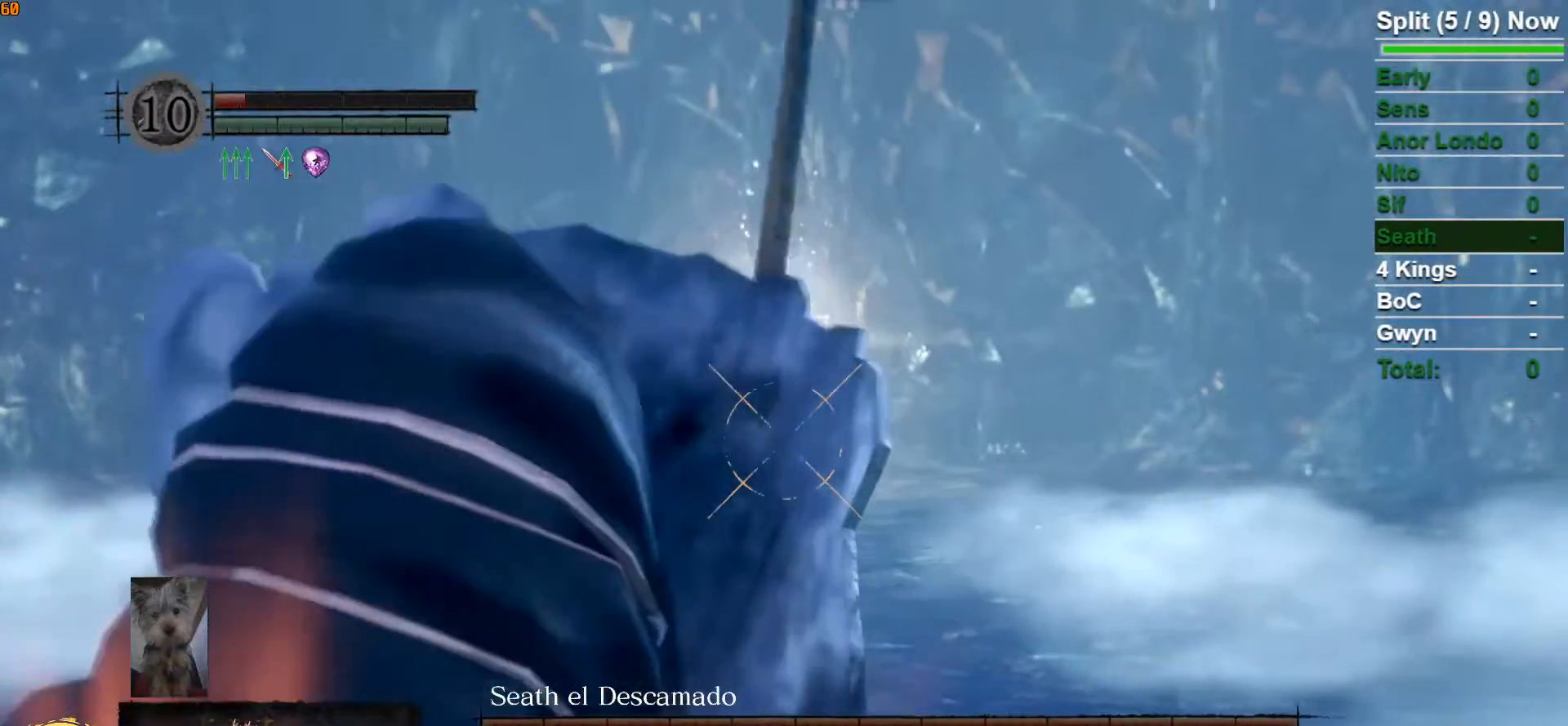
{"buttons": ["L1"], "left_stick": "center", "right_stick": "center", "events": [[367, "right_stick", "up-left"], [433, "right_stick", "center"]]}
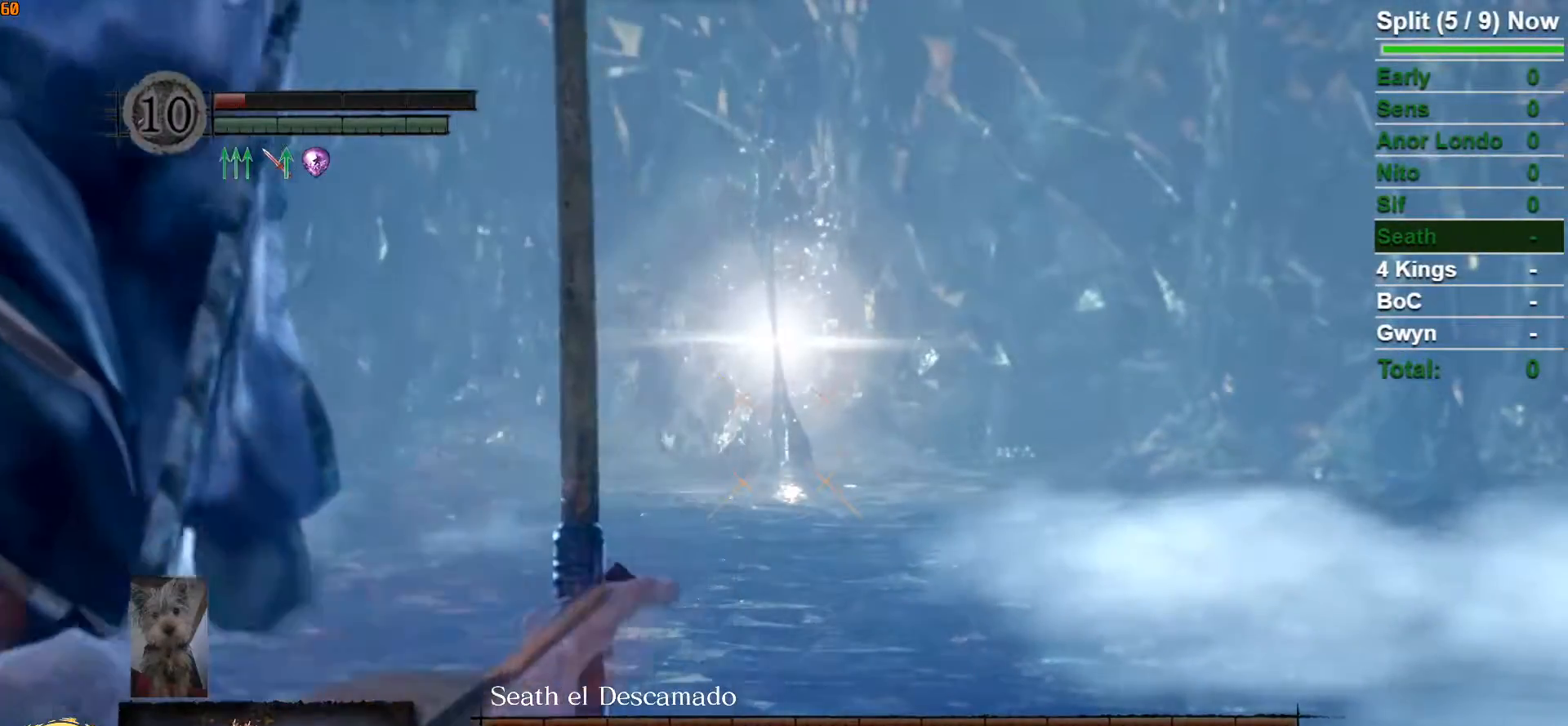
{"buttons": [], "left_stick": "center", "right_stick": "center", "events": [[500, "L1", "up"]]}
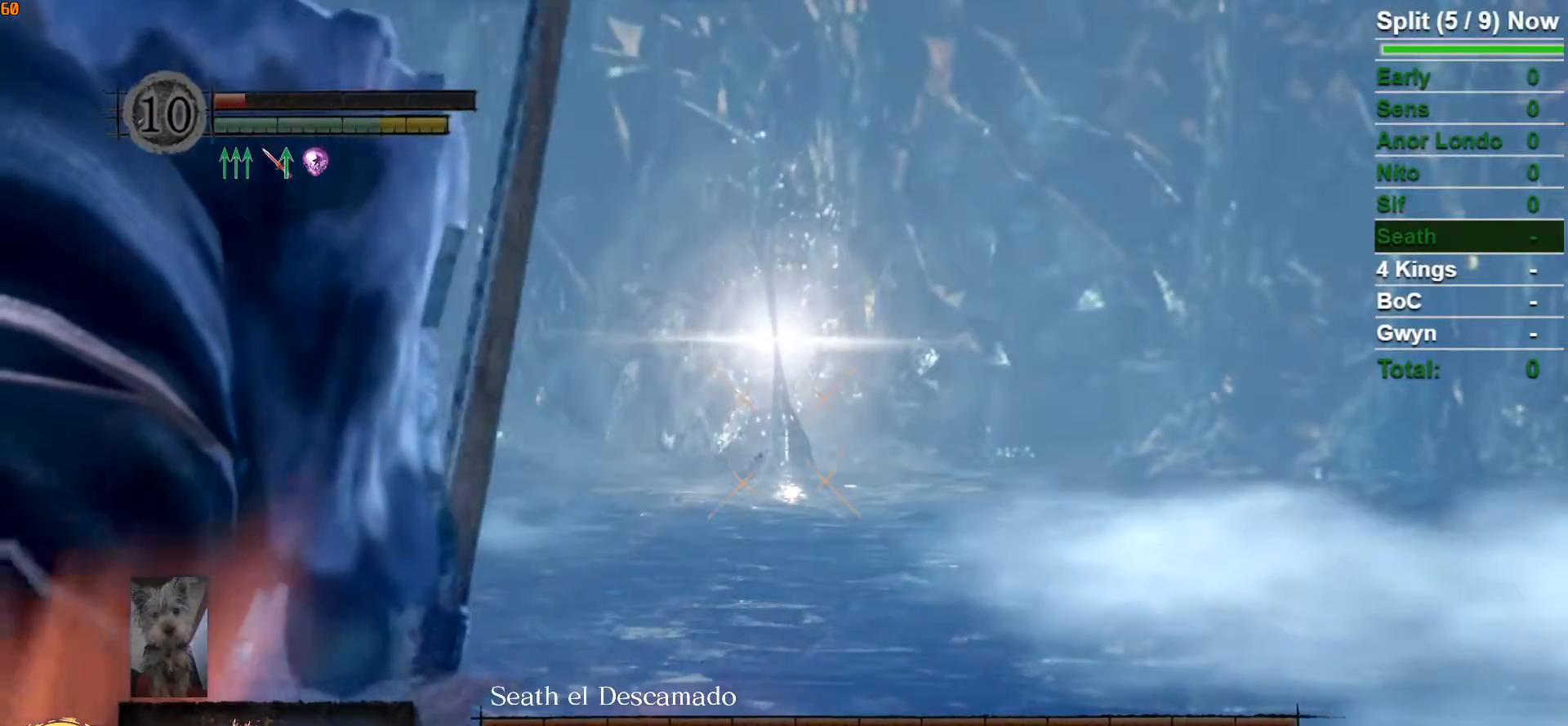
{"buttons": [], "left_stick": "down", "right_stick": "center", "events": [[217, "Y", "down"], [283, "Y", "up"], [450, "left_stick", "down"]]}
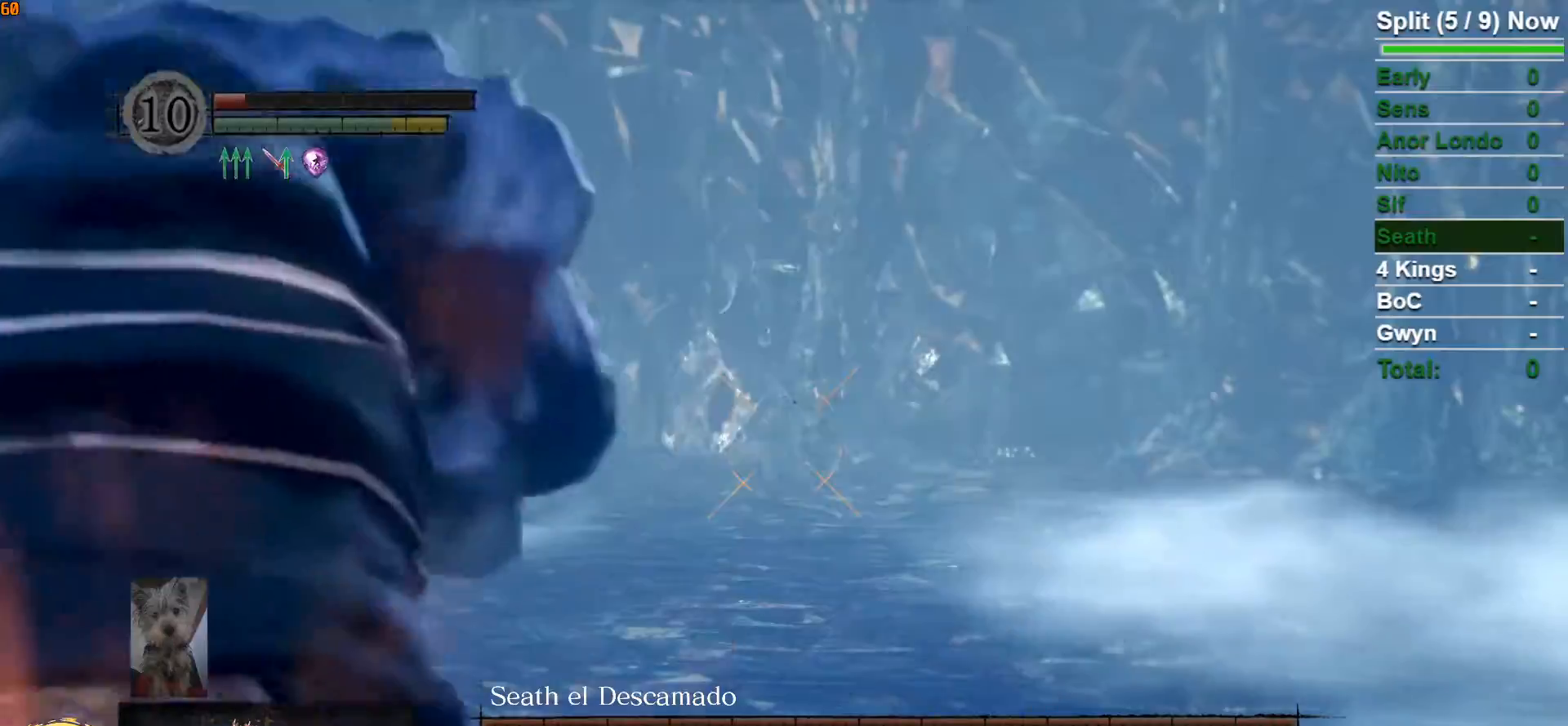
{"buttons": [], "left_stick": "down-left", "right_stick": "center", "events": [[133, "DPAD_RIGHT", "down"], [133, "left_stick", "down-left"], [217, "DPAD_RIGHT", "up"], [383, "Y", "down"], [450, "Y", "up"]]}
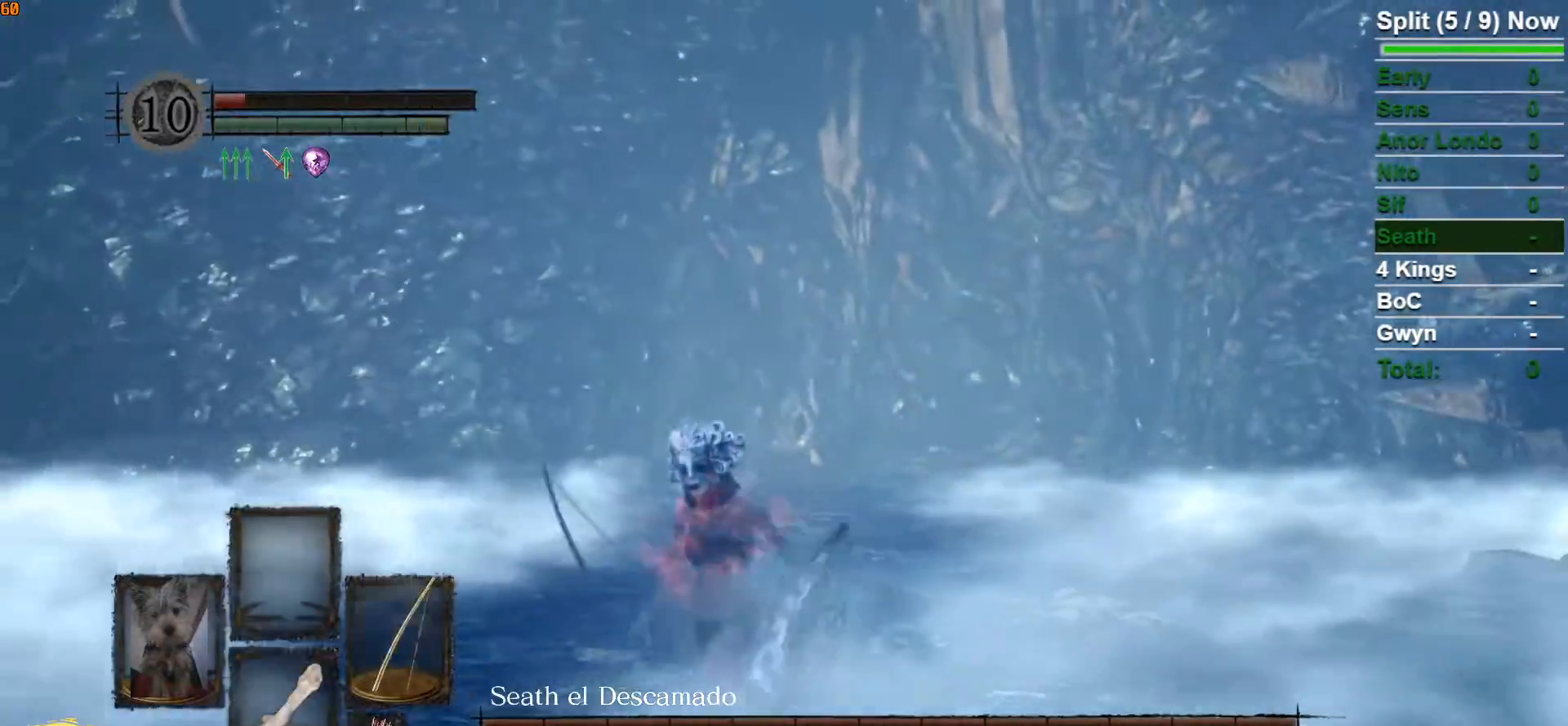
{"buttons": ["B"], "left_stick": "left", "right_stick": "left", "events": [[133, "right_stick", "left"], [483, "B", "down"], [483, "left_stick", "left"]]}
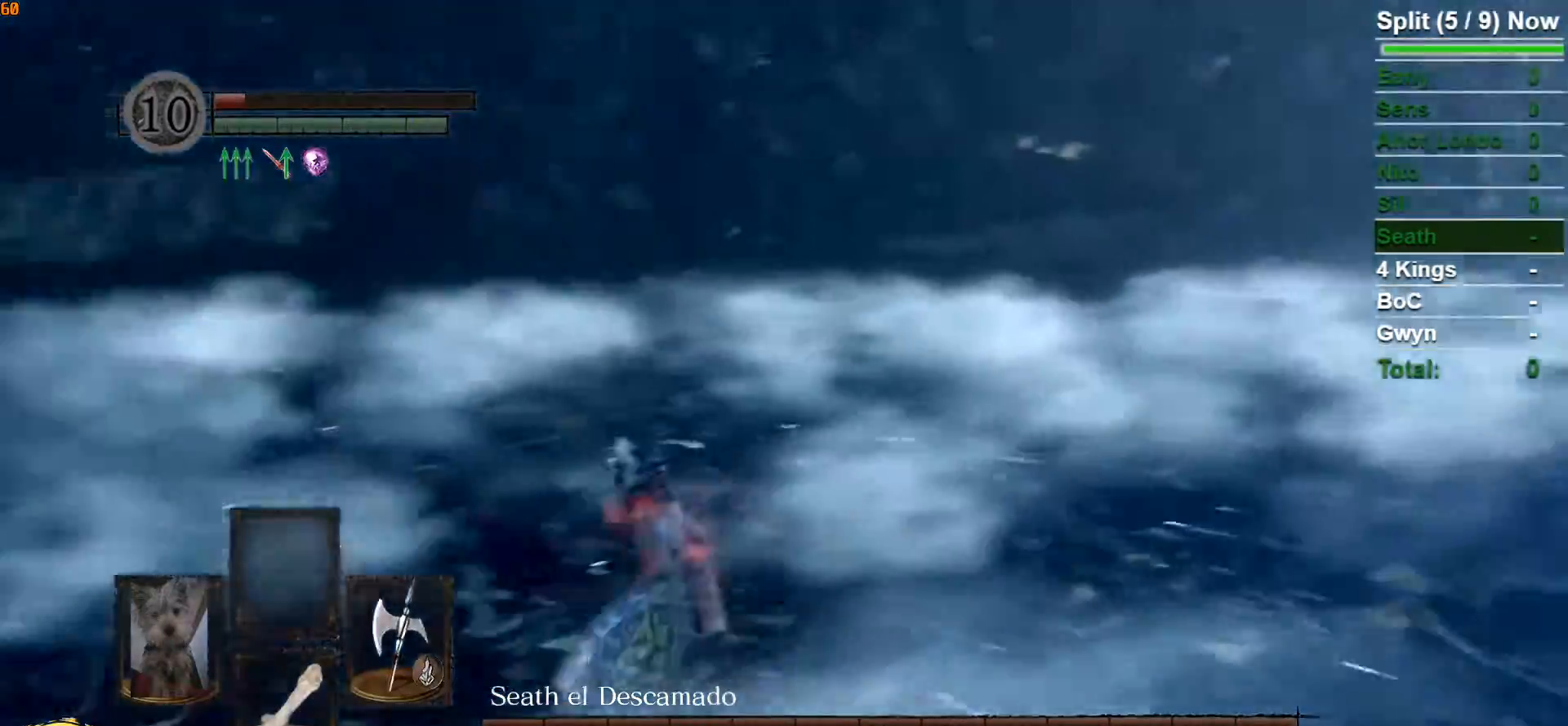
{"buttons": ["B"], "left_stick": "up-left", "right_stick": "center", "events": [[217, "left_stick", "up-left"], [317, "right_stick", "center"]]}
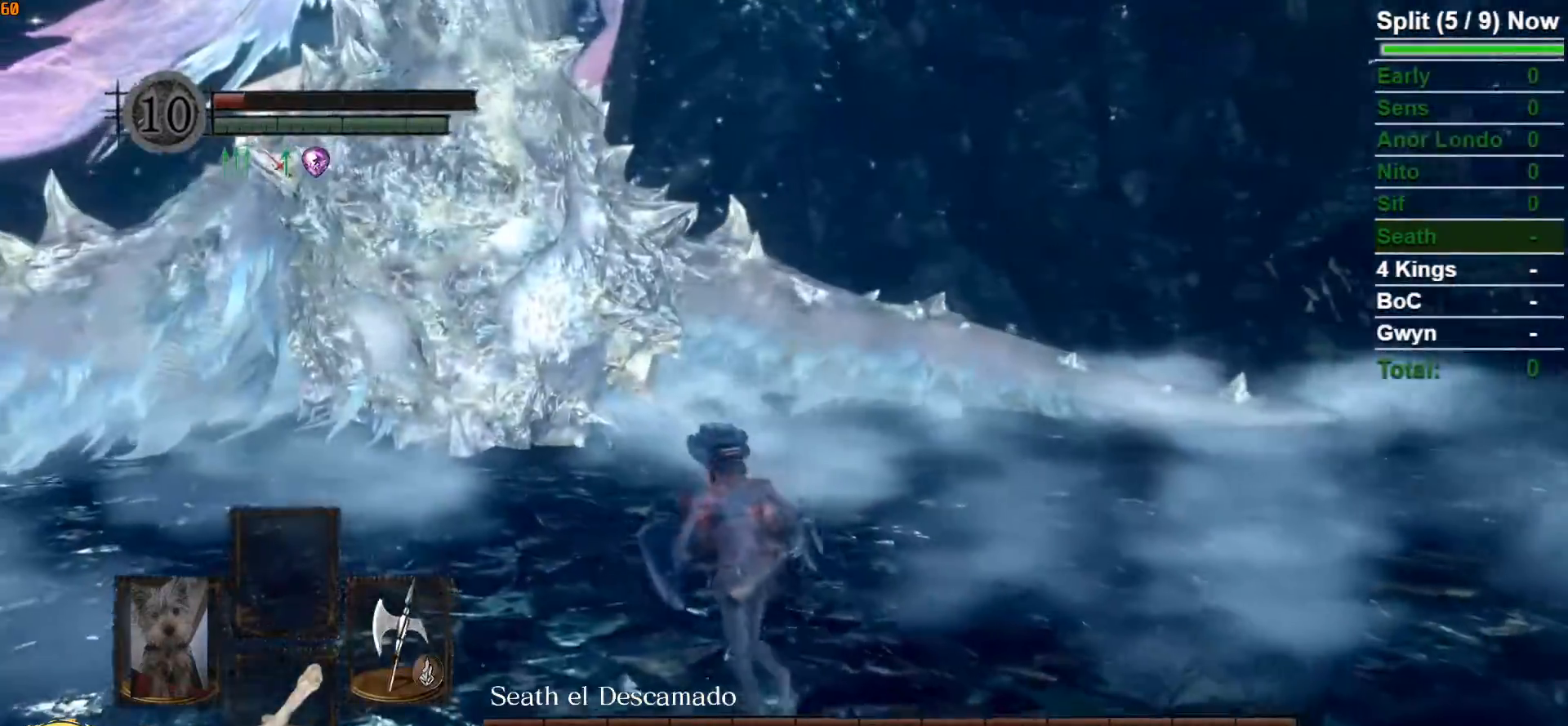
{"buttons": ["B"], "left_stick": "up", "right_stick": "left", "events": [[33, "Y", "down"], [150, "Y", "up"], [400, "right_stick", "left"], [500, "left_stick", "up"]]}